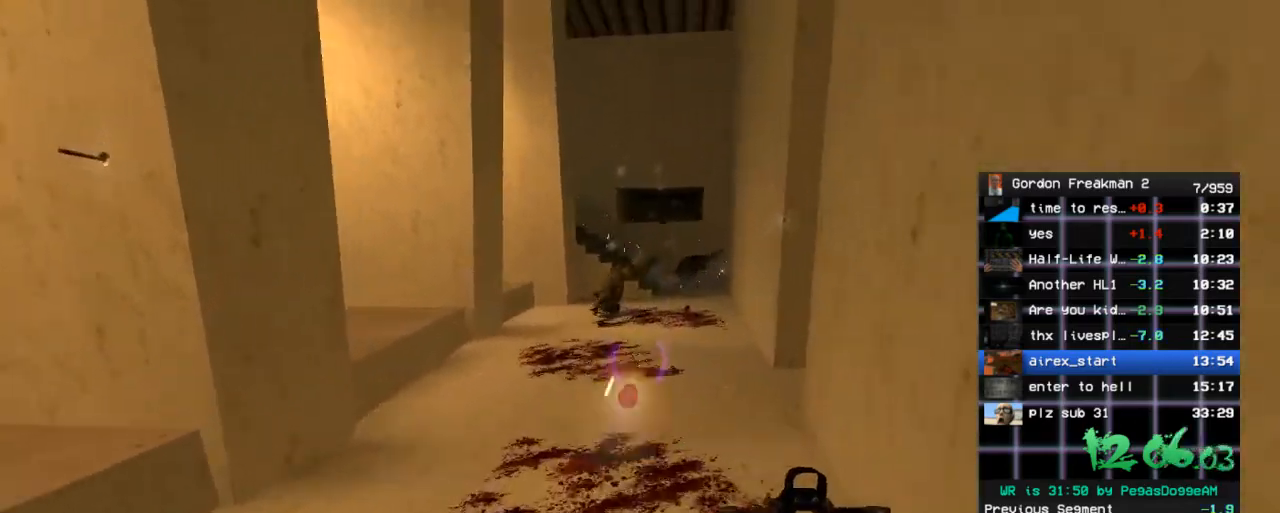
Gameplay with keyboard and mouse; each line is a JSON object with the keys and mouse buttons held at the frame after it. "events" lists presses ("down") and releases ("up") of "1", "2", "3", "4", "5", "a", "alt", "c", "ctrl", "d", "e", "f", "q", "r", "s", "shift", "space", "tab", "v", "w", "x", "z", "mouse_left", "mouse_middle", "mouse_right", "mouse_wheel_up" and "mouse_wheel_down" between this image and that frame as [ms after this image, input, new state], when the widget could be followed in between. "mouse_left", "mouse_middle", "mouse_right", "mouse_wheel_up", "mouse_wheel_down" = the "left", "middle", "right", "wheel_up", "wheel_down" buttons of the "mouse" list. No other keys are recorded. Mouse movement is not recorded.
{"keys": ["w"], "mouse": [], "events": [[17, "mouse_left", "down"], [150, "mouse_left", "up"], [150, "space", "down"], [300, "space", "up"], [383, "r", "down"], [483, "r", "up"]]}
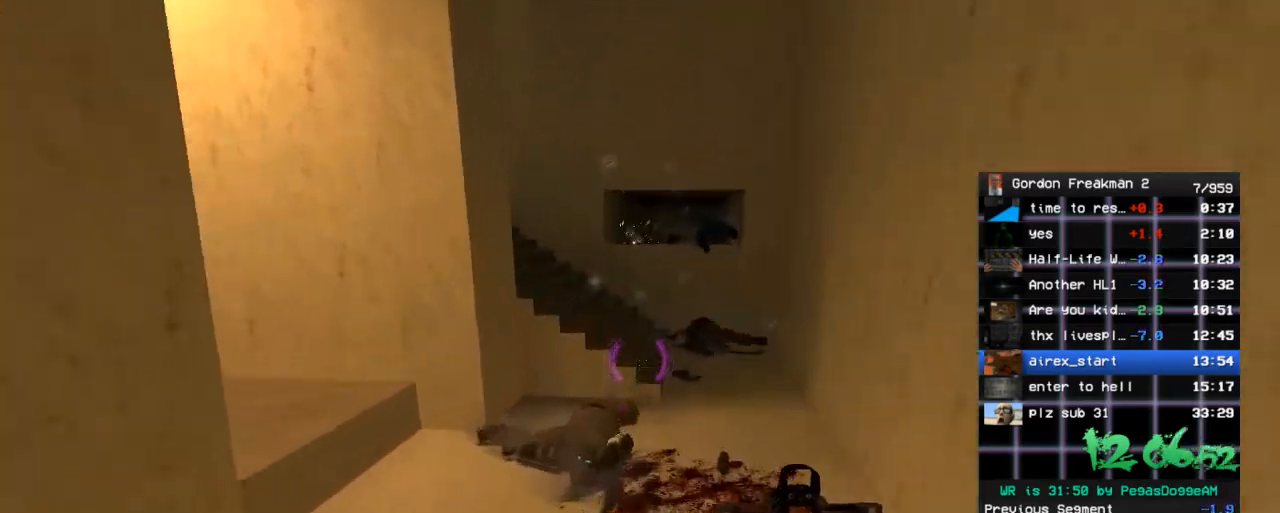
{"keys": ["a", "ctrl"], "mouse": [], "events": [[217, "space", "down"], [267, "a", "down"], [317, "ctrl", "down"], [350, "space", "up"], [350, "w", "up"]]}
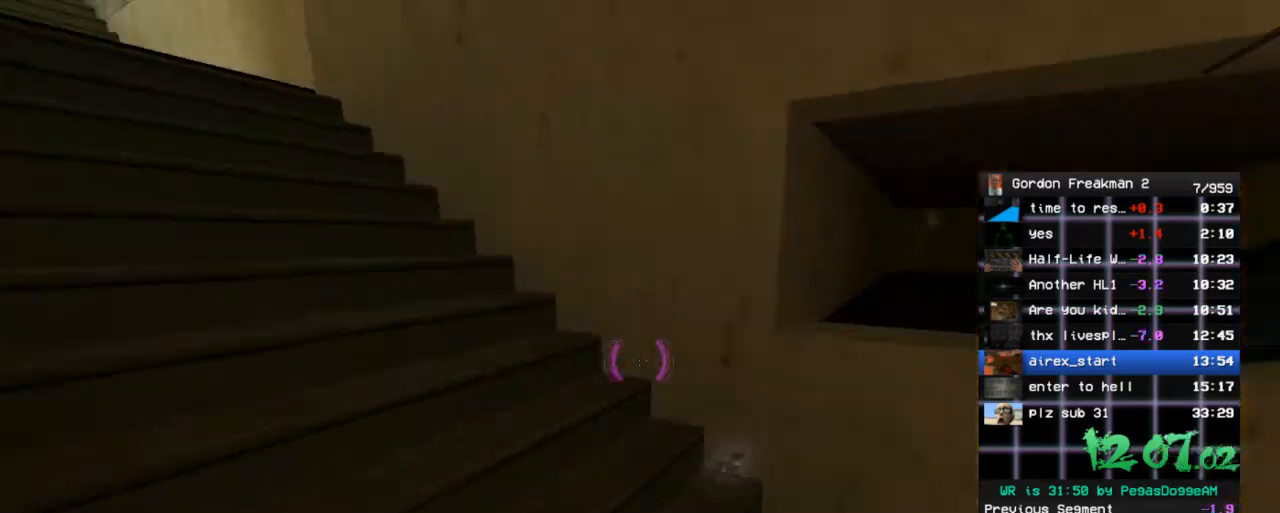
{"keys": ["4", "w"], "mouse": [], "events": [[100, "ctrl", "up"], [133, "w", "down"], [183, "a", "up"], [367, "4", "down"]]}
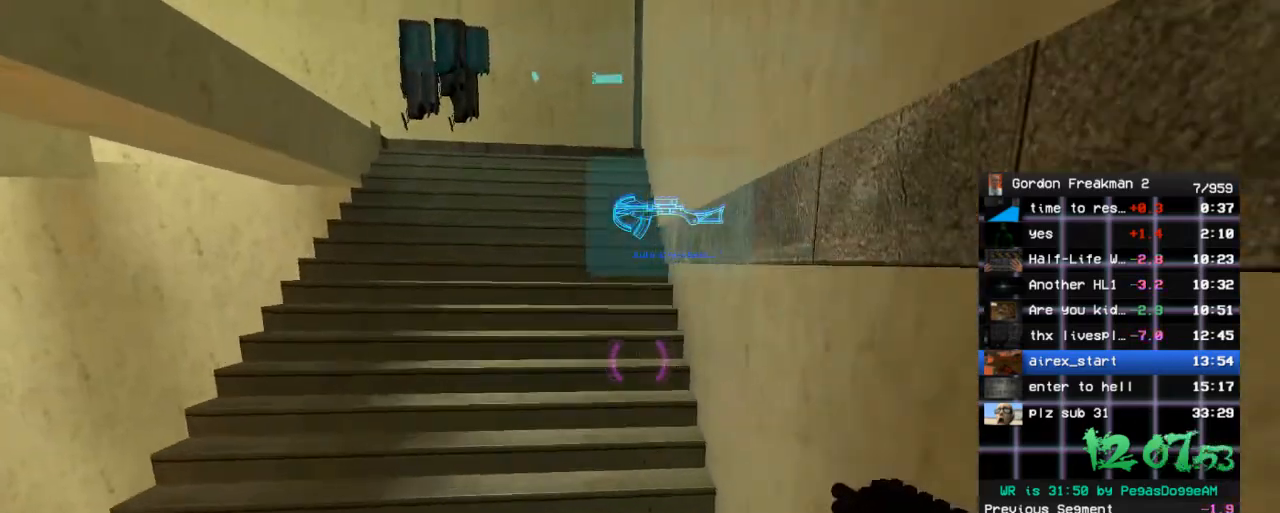
{"keys": ["w"], "mouse": [], "events": [[17, "4", "up"], [100, "mouse_left", "down"], [200, "mouse_left", "up"], [200, "space", "down"], [350, "space", "up"]]}
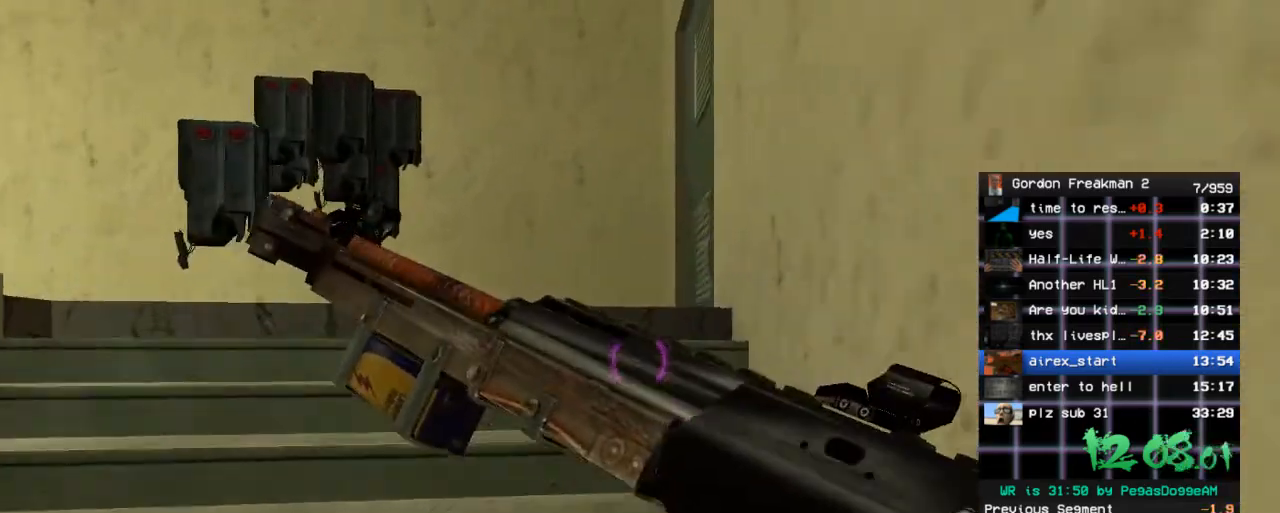
{"keys": ["w"], "mouse": [], "events": [[400, "e", "down"], [500, "e", "up"]]}
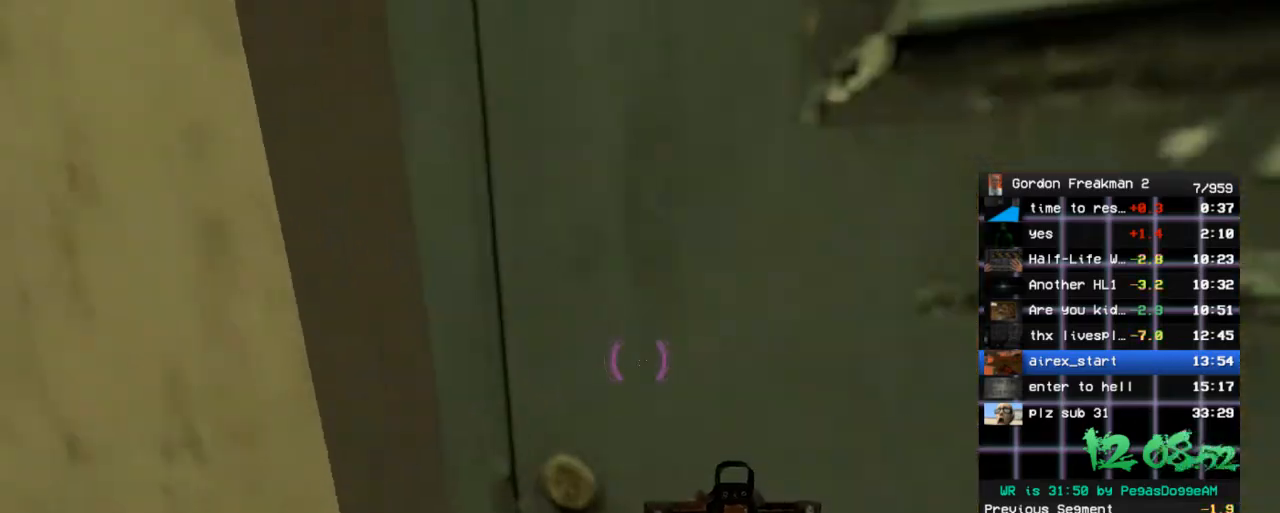
{"keys": ["d", "w"], "mouse": [], "events": [[83, "d", "down"], [183, "d", "up"], [417, "d", "down"]]}
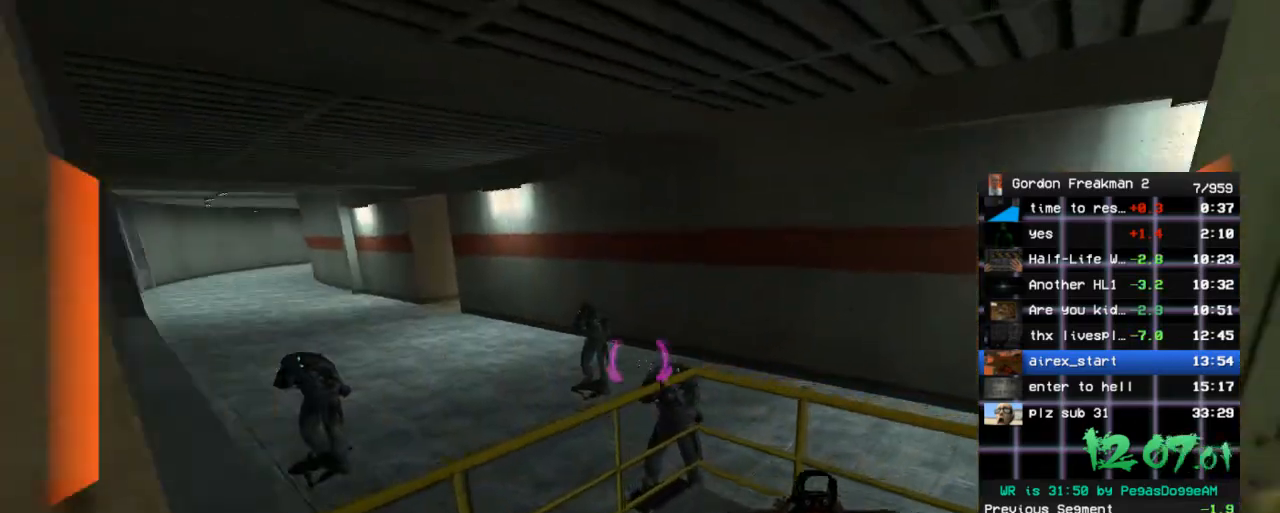
{"keys": ["a", "ctrl"], "mouse": ["left"], "events": [[17, "d", "up"], [100, "mouse_left", "down"], [200, "a", "down"], [250, "ctrl", "down"], [250, "space", "down"], [350, "w", "up"], [383, "space", "up"]]}
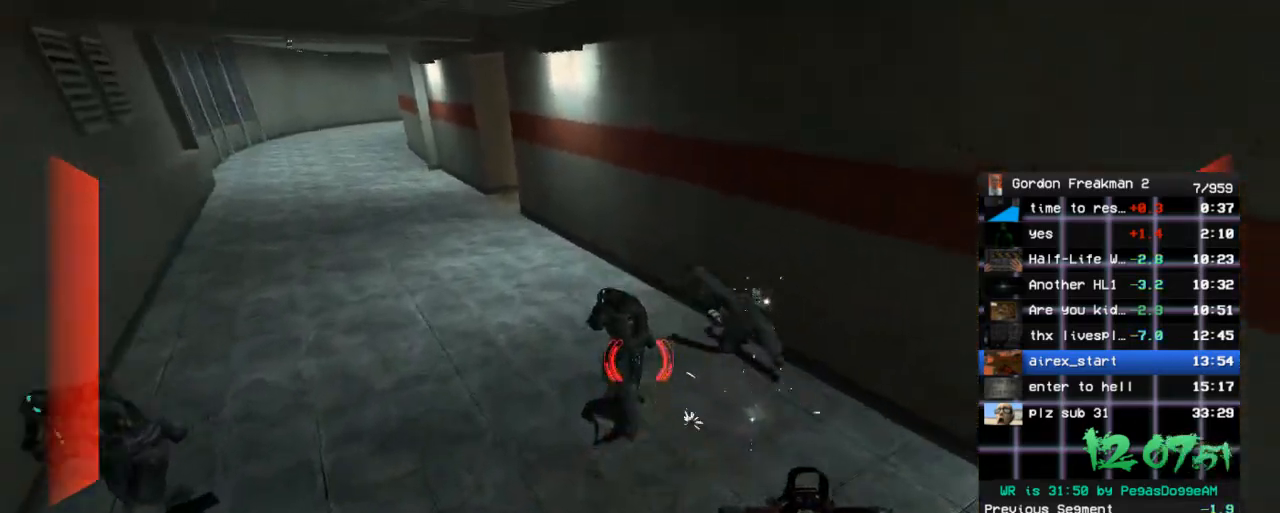
{"keys": ["a", "w"], "mouse": [], "events": [[83, "ctrl", "up"], [217, "w", "down"], [267, "mouse_left", "up"]]}
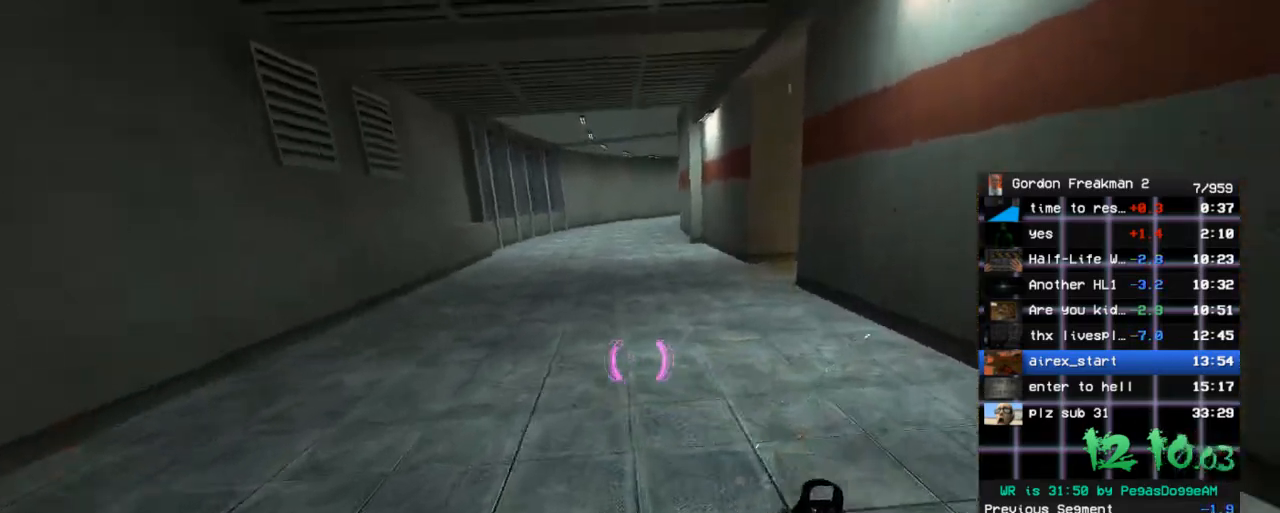
{"keys": ["w"], "mouse": [], "events": [[50, "space", "down"], [133, "space", "up"], [133, "w", "up"], [317, "w", "down"], [367, "a", "up"]]}
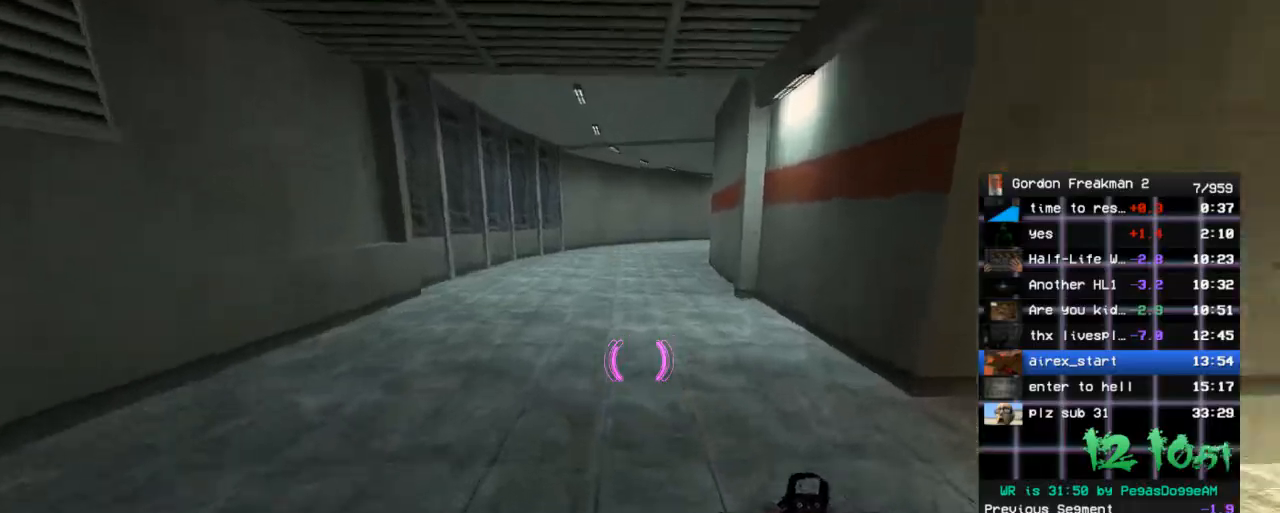
{"keys": ["w"], "mouse": [], "events": [[67, "space", "down"], [200, "space", "up"]]}
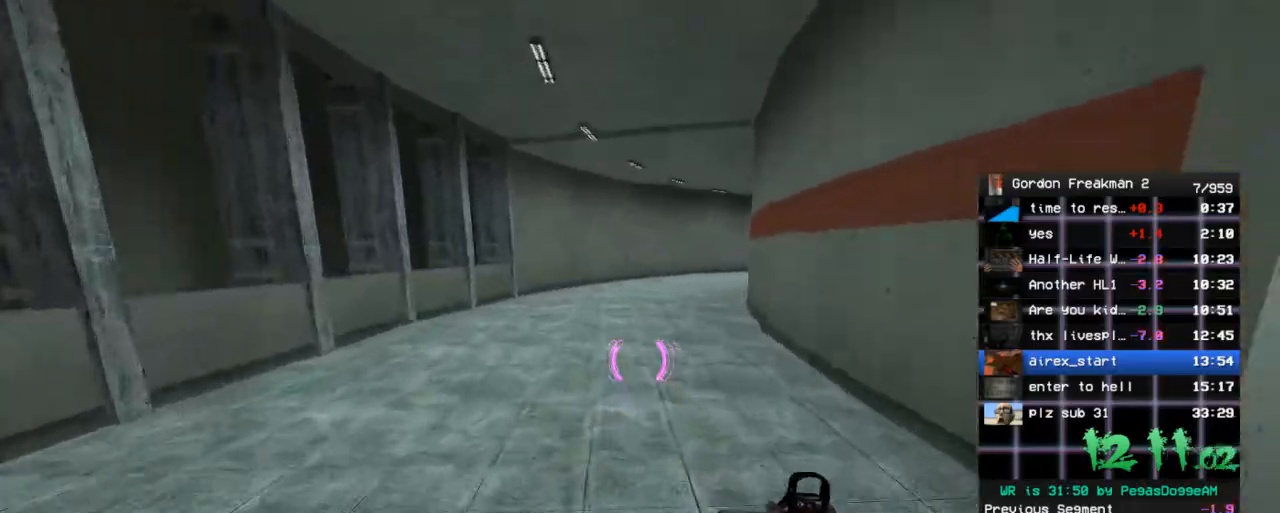
{"keys": ["d", "w"], "mouse": [], "events": [[83, "space", "down"], [167, "d", "down"], [167, "w", "up"], [217, "space", "up"], [317, "w", "down"]]}
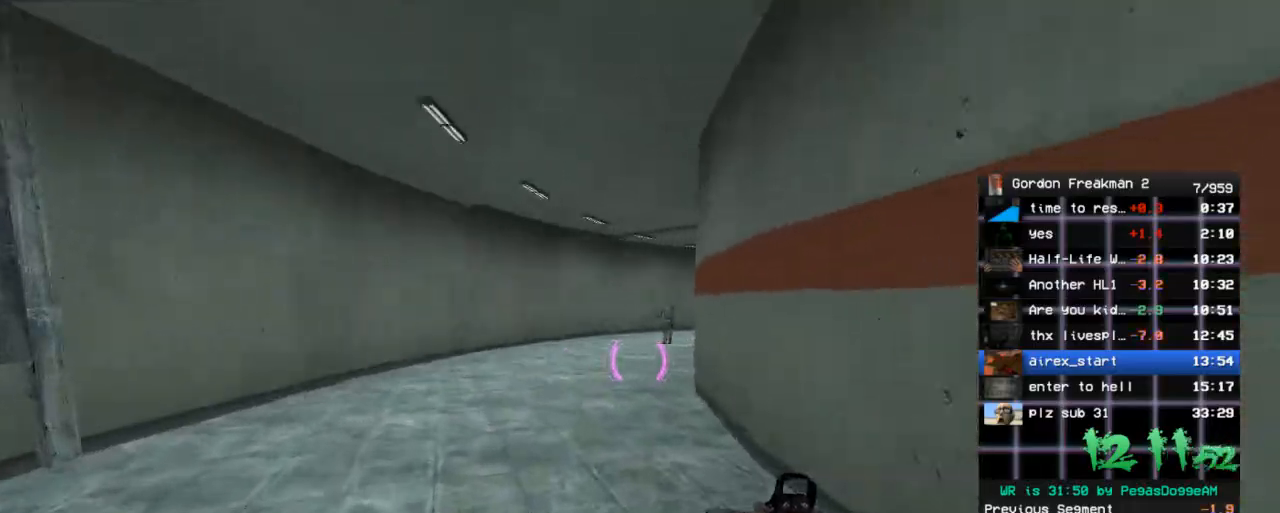
{"keys": ["d"], "mouse": ["left"], "events": [[133, "mouse_left", "down"], [133, "space", "down"], [233, "space", "up"], [283, "w", "up"]]}
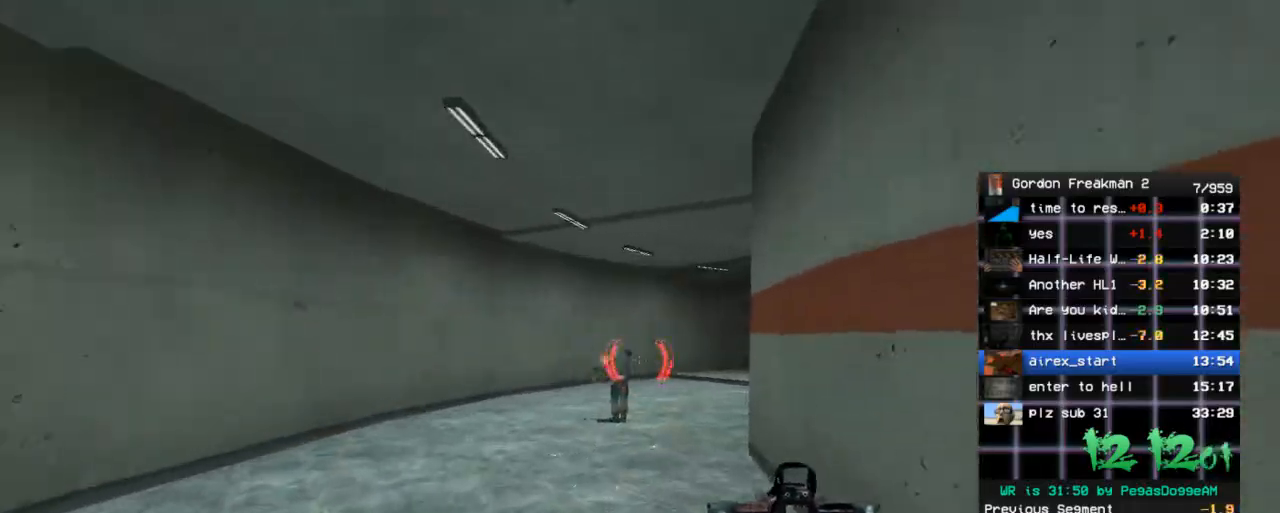
{"keys": ["d", "w"], "mouse": [], "events": [[67, "w", "down"], [200, "space", "down"], [300, "w", "up"], [350, "space", "up"], [383, "mouse_left", "up"], [483, "w", "down"]]}
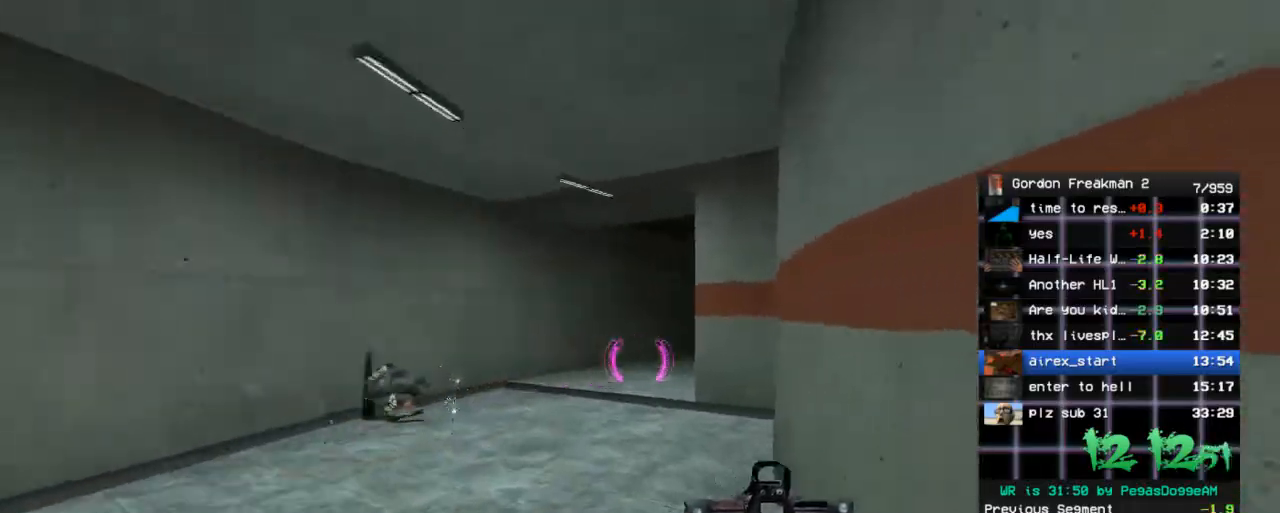
{"keys": ["d"], "mouse": [], "events": [[117, "d", "up"], [217, "space", "down"], [267, "d", "down"], [350, "w", "up"], [400, "space", "up"]]}
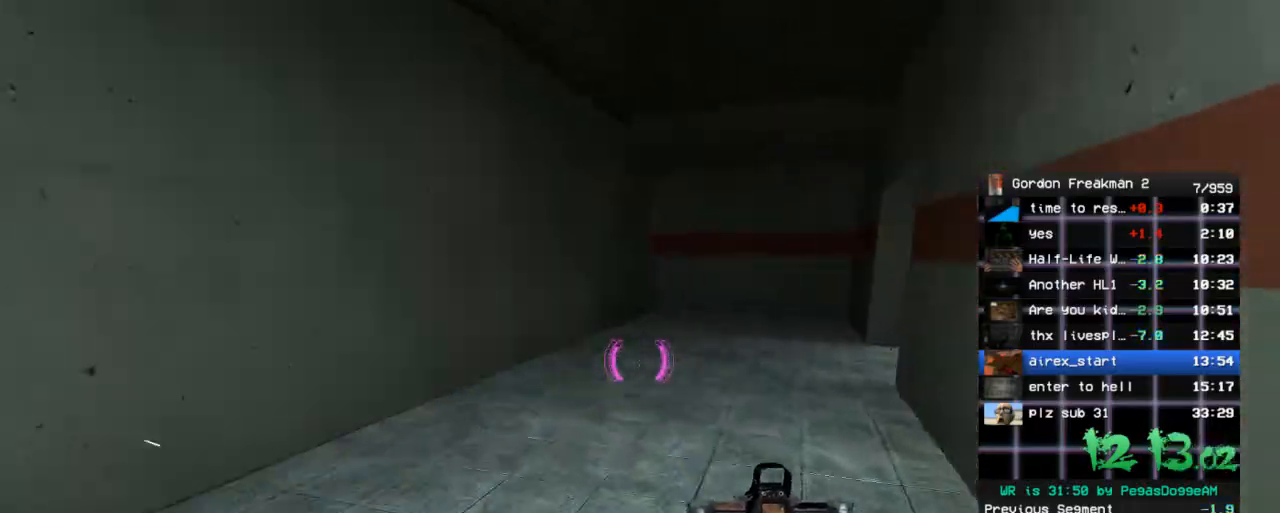
{"keys": ["r", "w"], "mouse": ["left"], "events": [[50, "w", "down"], [100, "d", "up"], [283, "r", "down"], [333, "space", "down"], [367, "mouse_left", "down"], [467, "space", "up"]]}
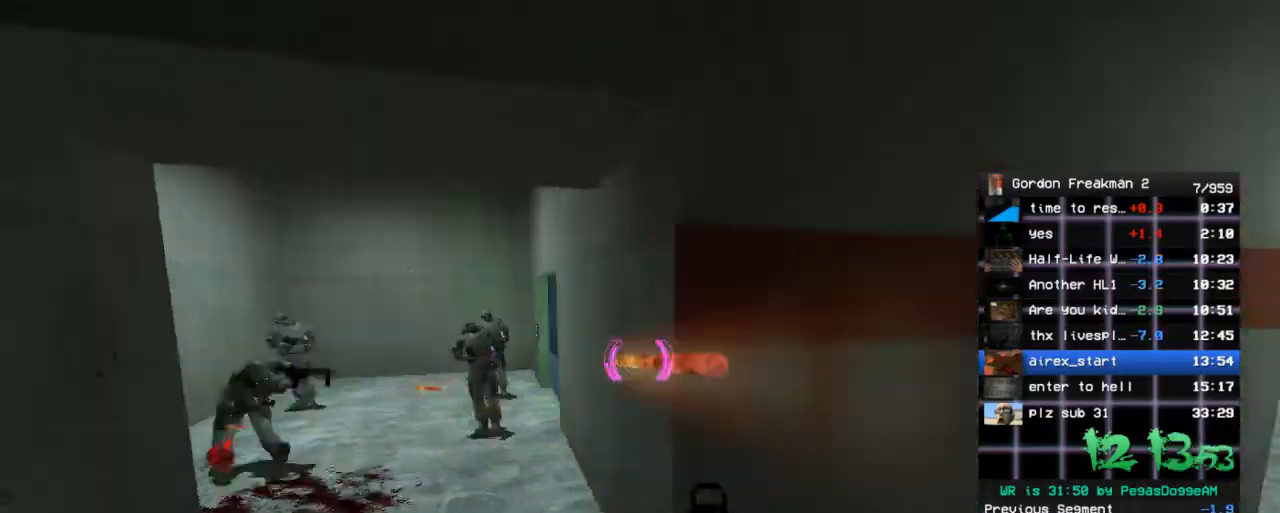
{"keys": ["r", "w"], "mouse": [], "events": [[383, "mouse_left", "up"]]}
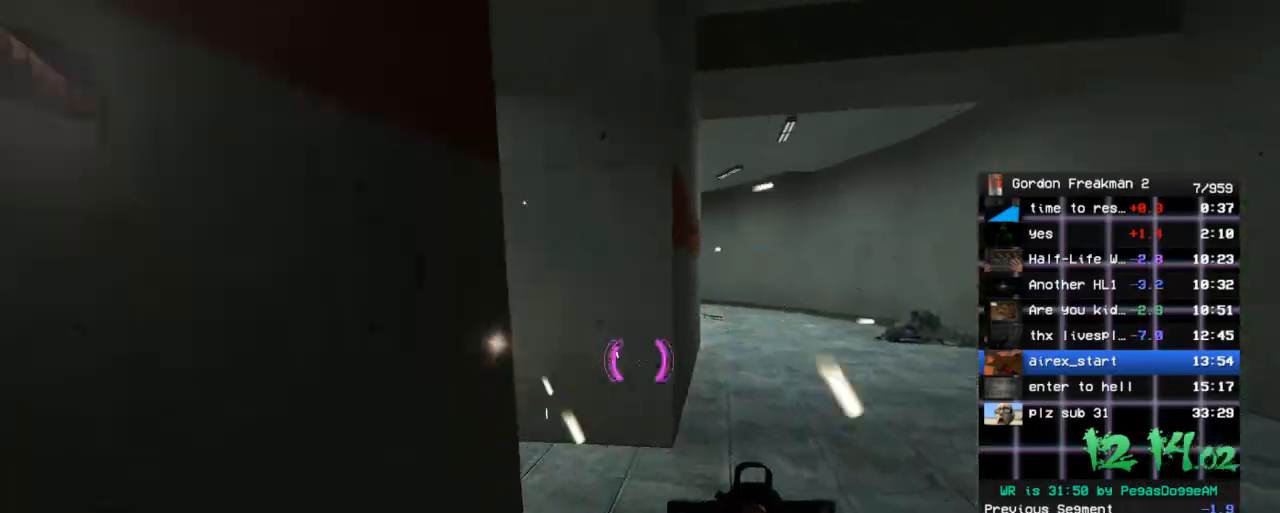
{"keys": ["r", "w"], "mouse": ["left"], "events": [[33, "r", "up"], [217, "mouse_left", "down"], [267, "r", "down"]]}
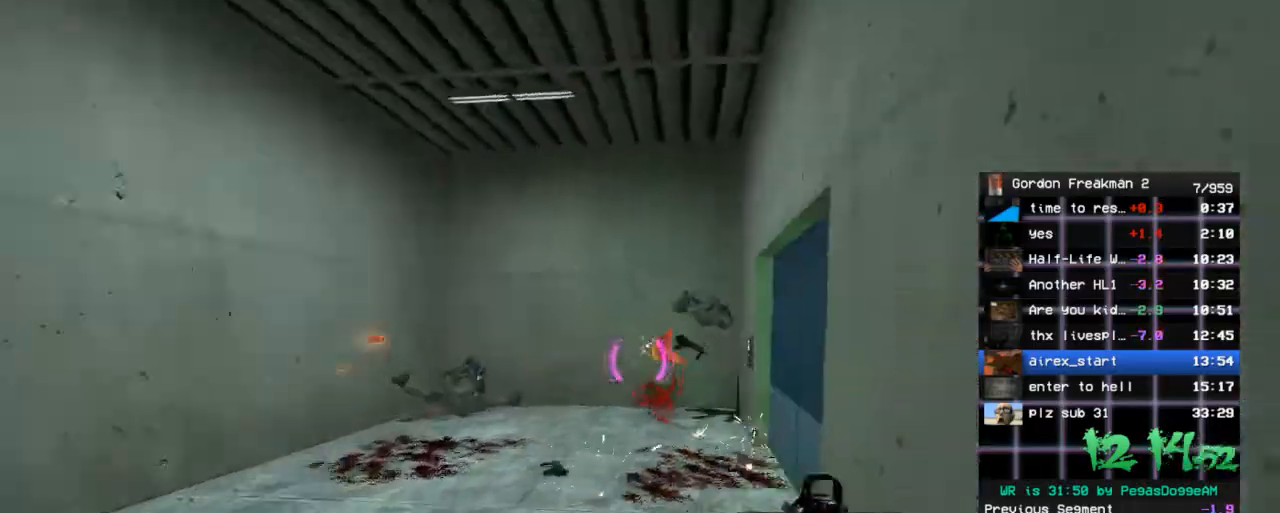
{"keys": ["e", "w"], "mouse": [], "events": [[133, "space", "down"], [233, "space", "up"], [283, "mouse_left", "up"], [283, "r", "up"], [467, "e", "down"]]}
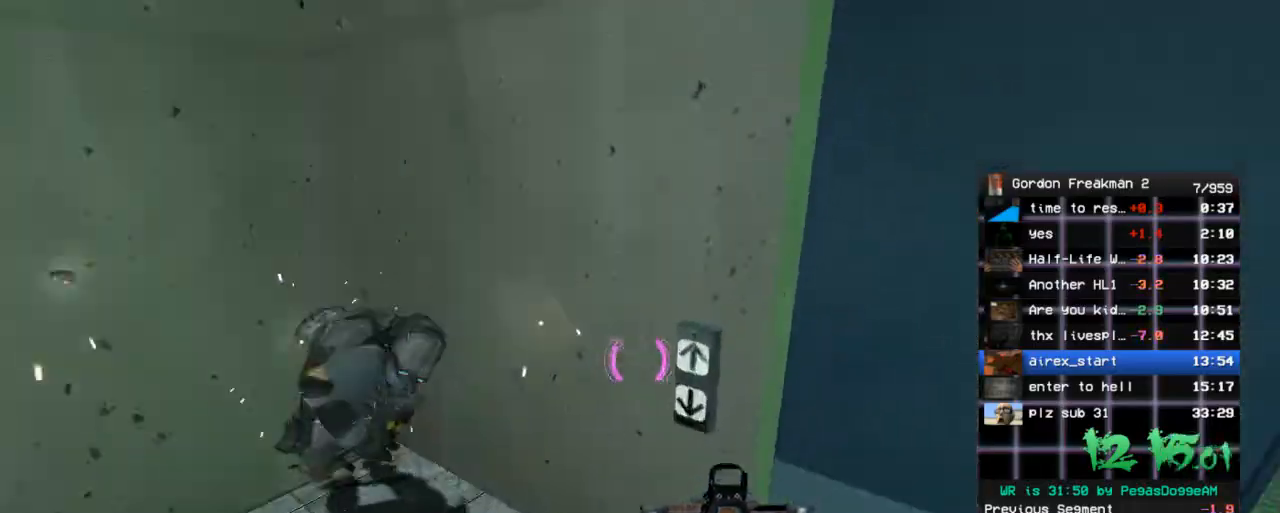
{"keys": ["w"], "mouse": [], "events": [[17, "e", "up"], [100, "d", "down"], [433, "d", "up"]]}
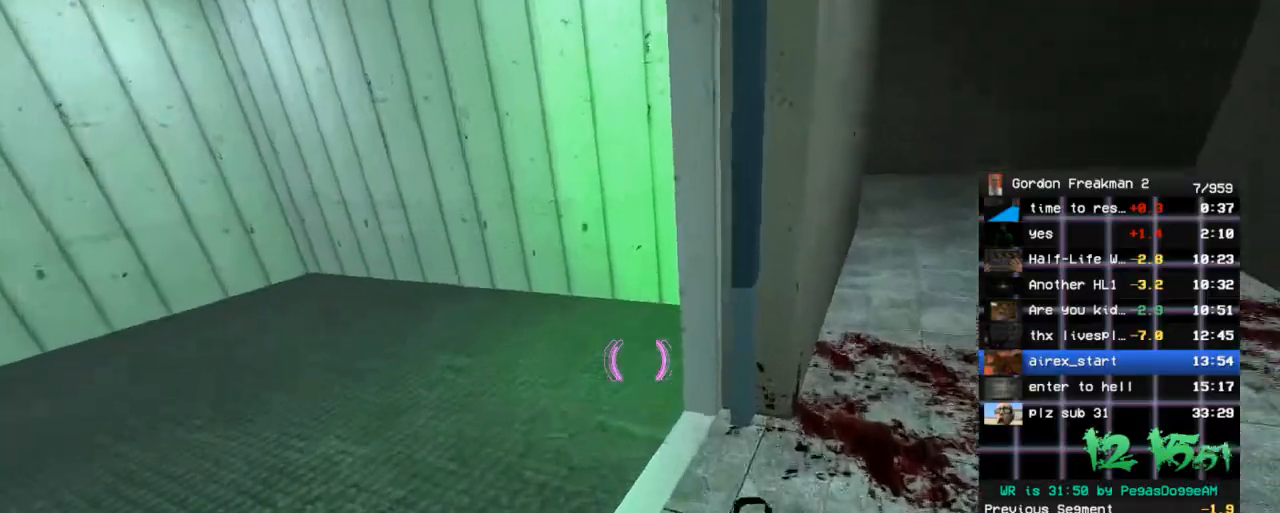
{"keys": [], "mouse": [], "events": [[33, "a", "down"], [167, "e", "down"], [267, "e", "up"], [267, "w", "up"], [317, "a", "up"], [317, "e", "down"], [400, "e", "up"]]}
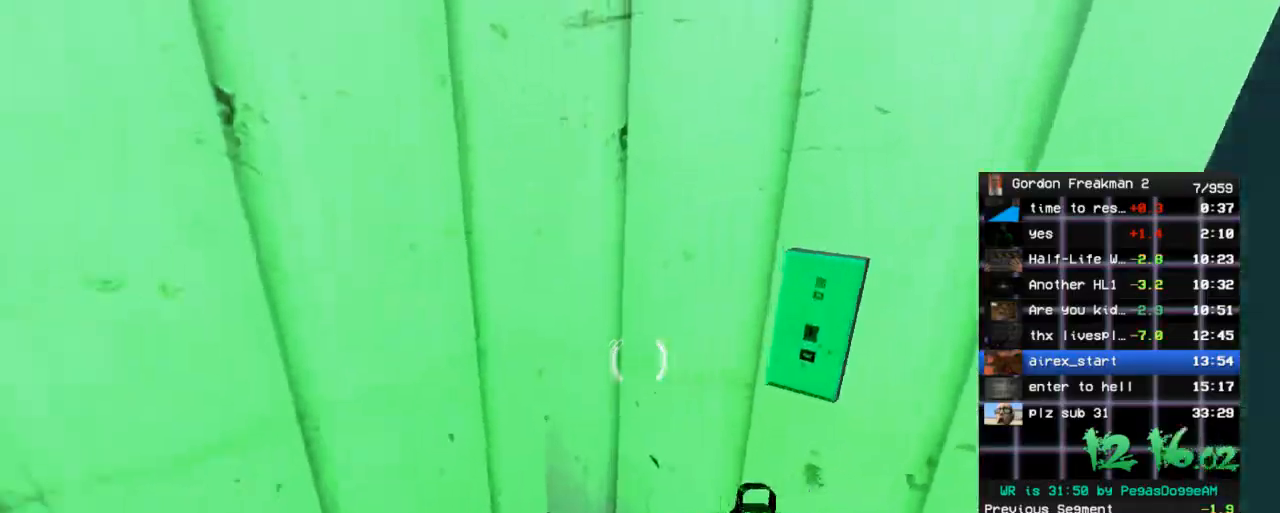
{"keys": [], "mouse": [], "events": [[183, "d", "down"], [233, "w", "down"], [283, "d", "up"], [333, "w", "up"]]}
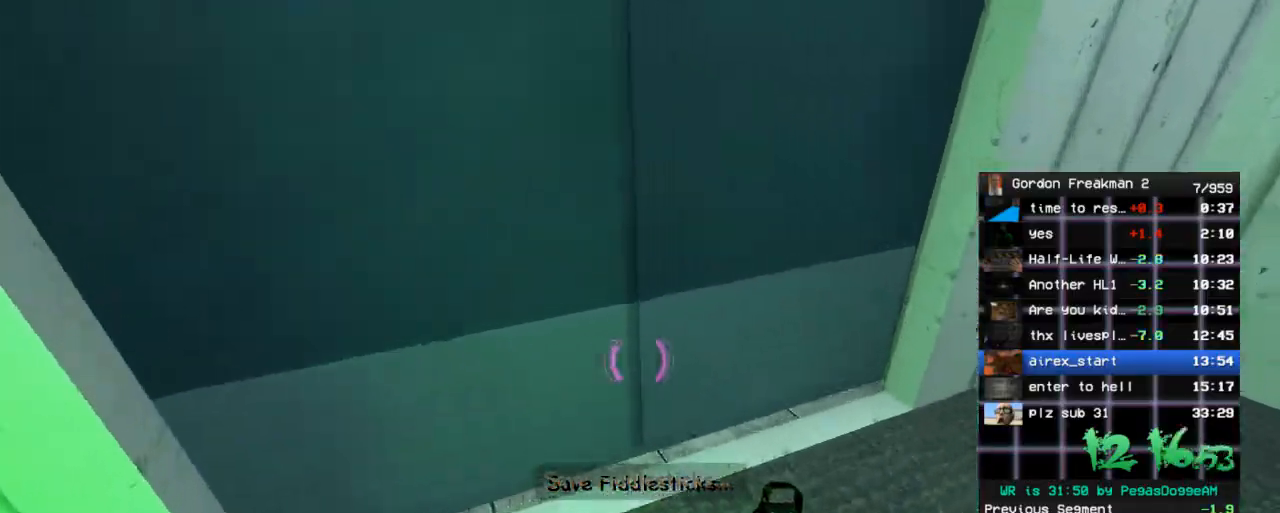
{"keys": [], "mouse": [], "events": []}
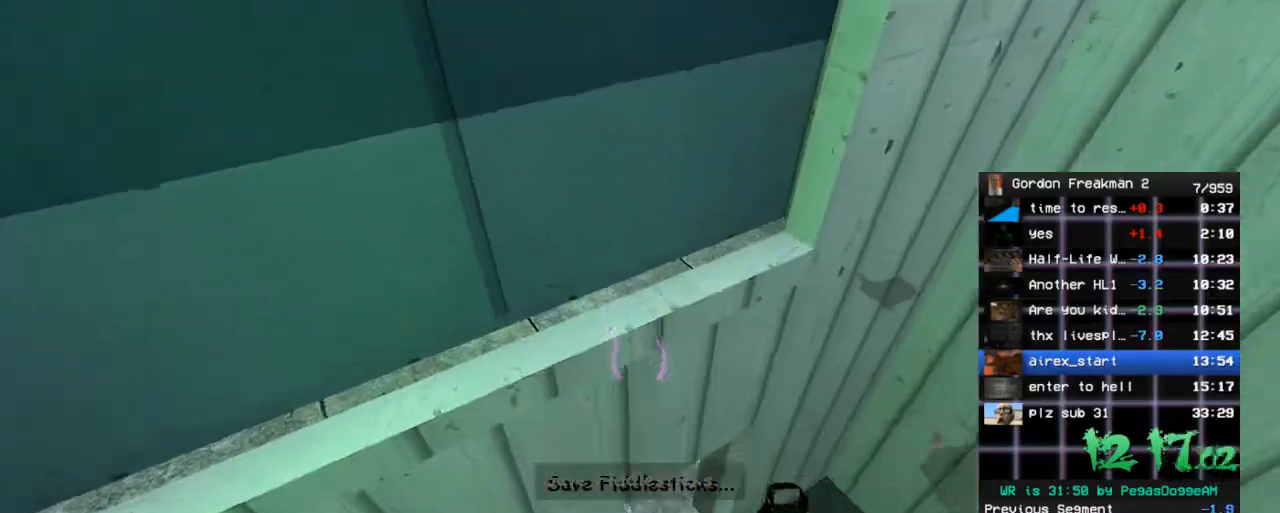
{"keys": ["w"], "mouse": [], "events": [[217, "a", "down"], [217, "w", "down"], [317, "w", "up"], [400, "w", "down"], [450, "a", "up"]]}
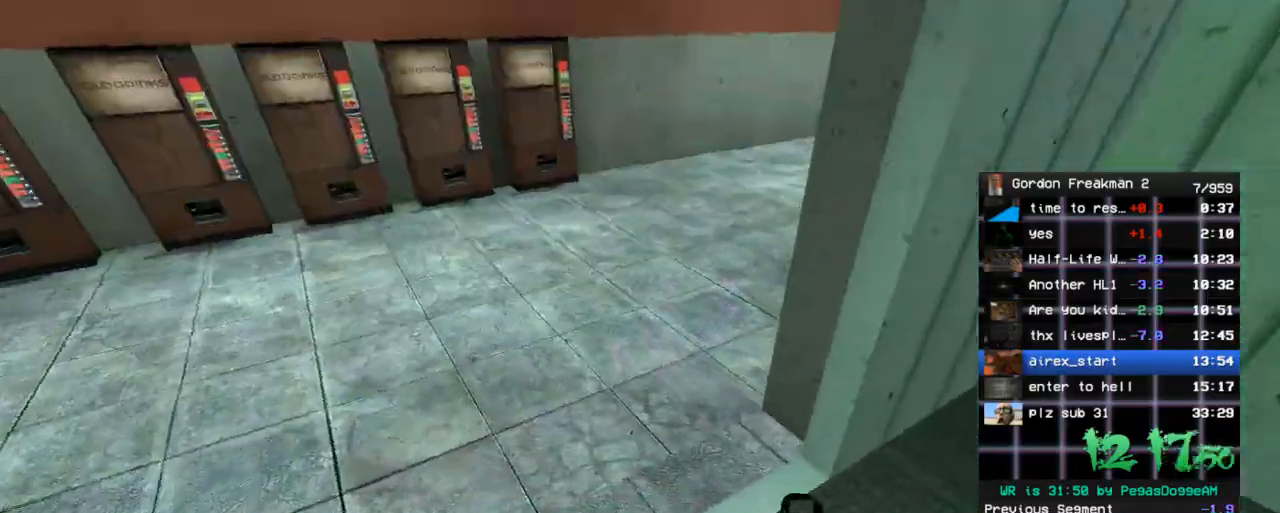
{"keys": ["d"], "mouse": [], "events": [[283, "space", "down"], [333, "d", "down"], [367, "space", "up"], [367, "w", "up"]]}
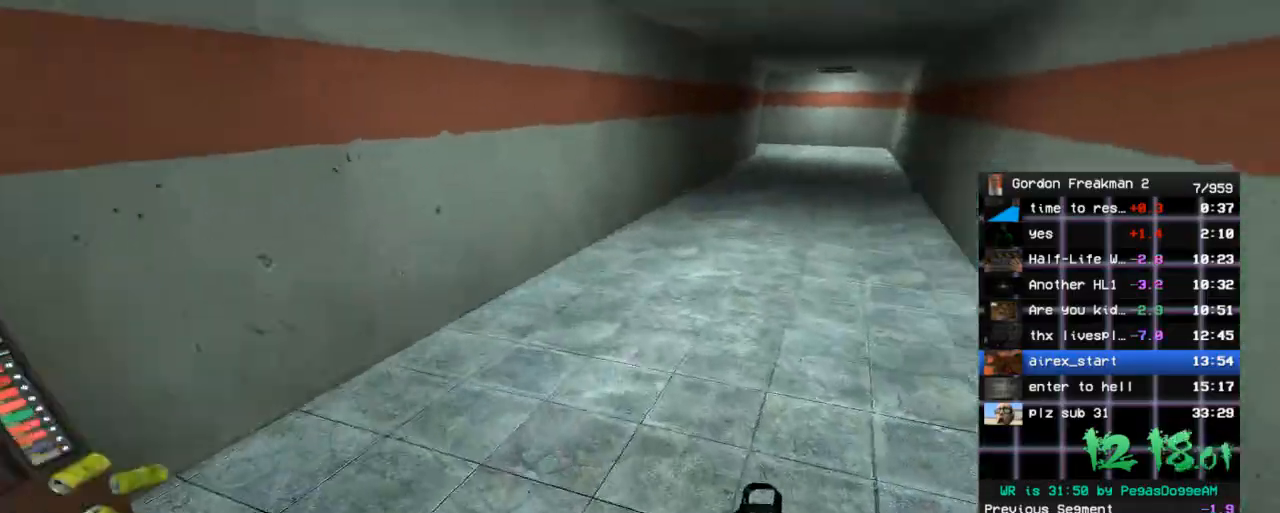
{"keys": ["w"], "mouse": [], "events": [[100, "w", "down"], [300, "space", "down"], [383, "d", "up"], [383, "space", "up"]]}
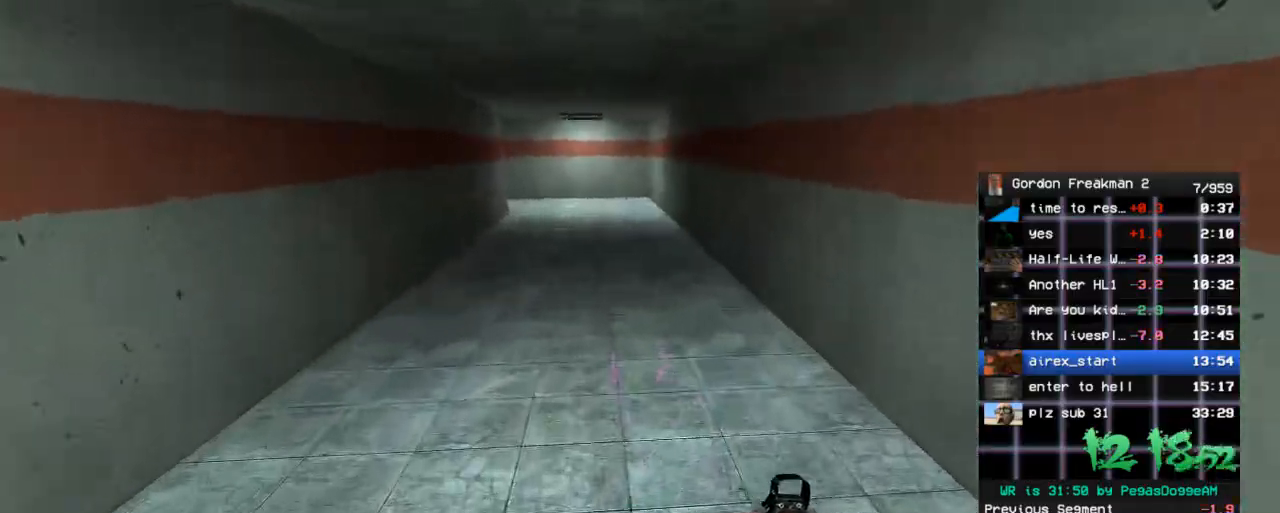
{"keys": ["a"], "mouse": [], "events": [[317, "space", "down"], [450, "a", "down"], [450, "space", "up"], [500, "w", "up"]]}
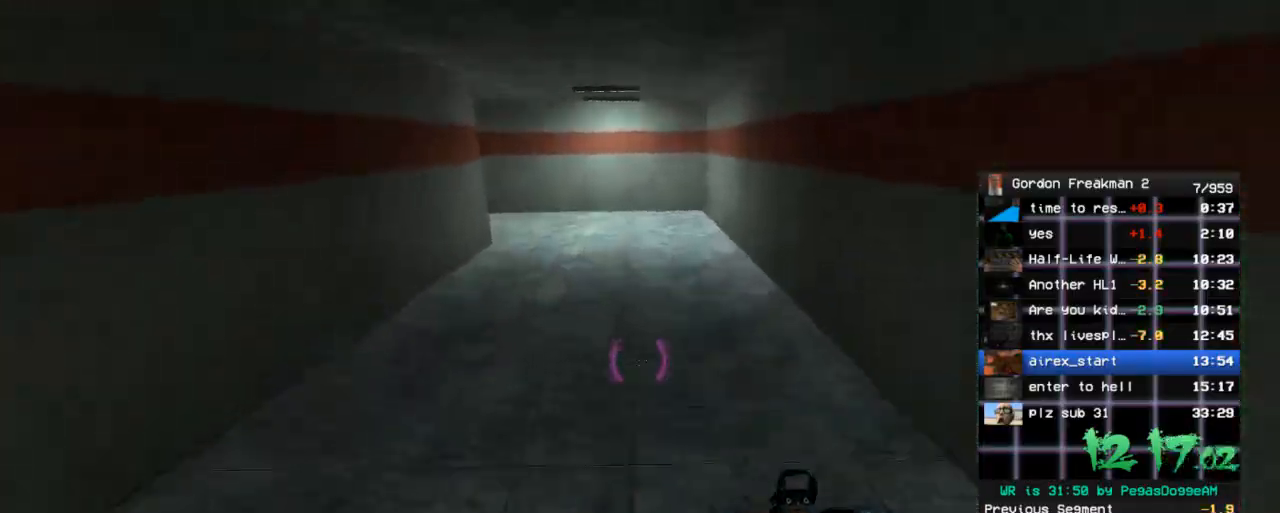
{"keys": ["a", "w"], "mouse": [], "events": [[133, "w", "down"], [367, "space", "down"], [467, "space", "up"]]}
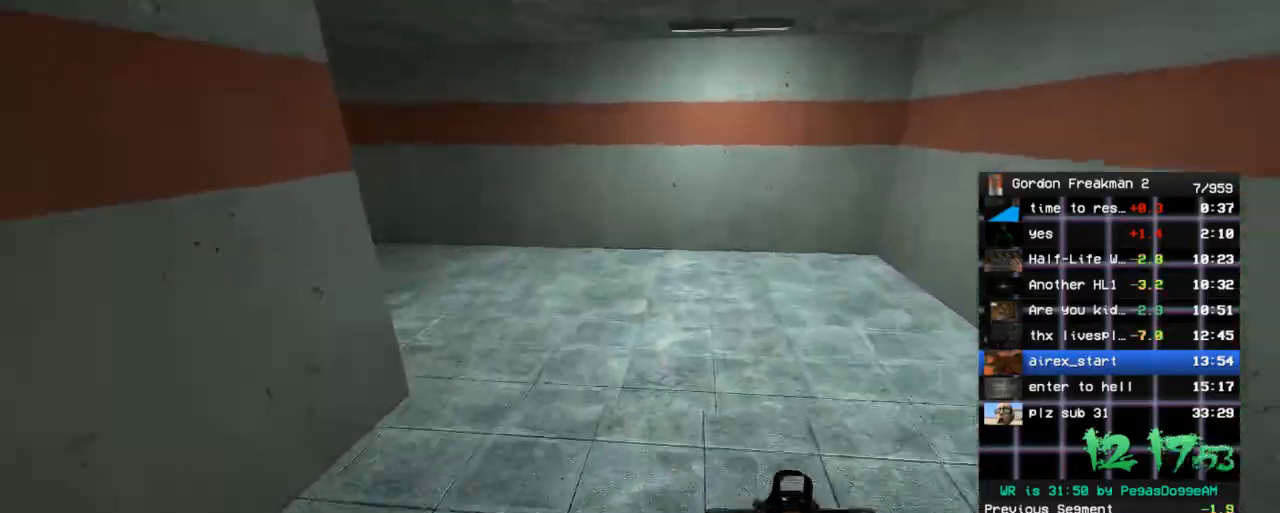
{"keys": ["a", "space"], "mouse": [], "events": [[17, "w", "up"], [333, "w", "down"], [383, "space", "down"], [483, "w", "up"]]}
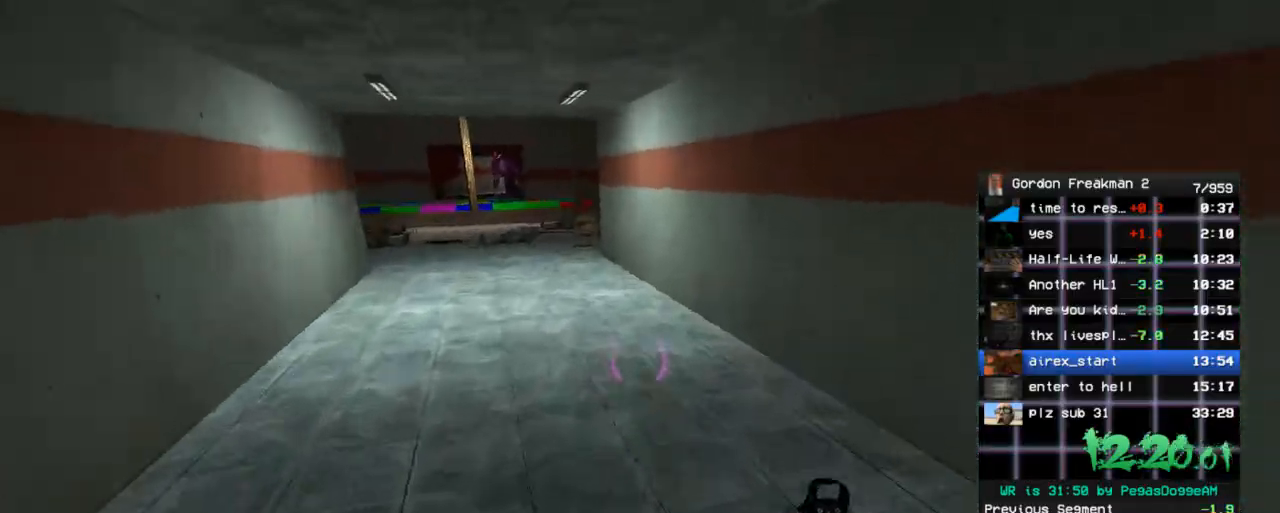
{"keys": ["a"], "mouse": [], "events": [[33, "space", "up"], [267, "w", "down"], [400, "space", "down"], [500, "space", "up"], [500, "w", "up"]]}